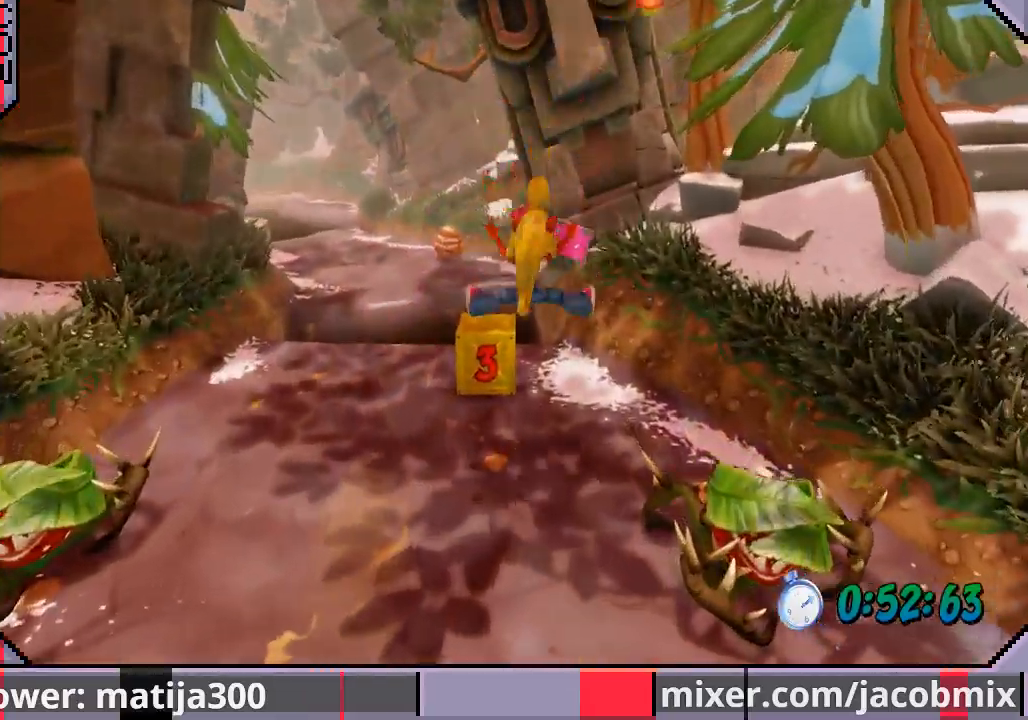
Gameplay with a controller (PlayStation layout); each line is a JSON object with the inputs held at the frame after it (dt_ms = milliseconds from this image to that frame). "events" lists button and stick changes between this image and that frame as [ms after this image, input, new state], when the widget could be followed in between. Not read: L2 R1 R2.
{"dt_ms": 500, "buttons": ["CROSS", "DPAD_UP", "DPAD_LEFT"], "left_stick": "center", "right_stick": "center", "events": [[67, "DPAD_LEFT", "down"], [100, "DPAD_LEFT", "up"], [433, "CROSS", "down"], [433, "DPAD_LEFT", "down"]]}
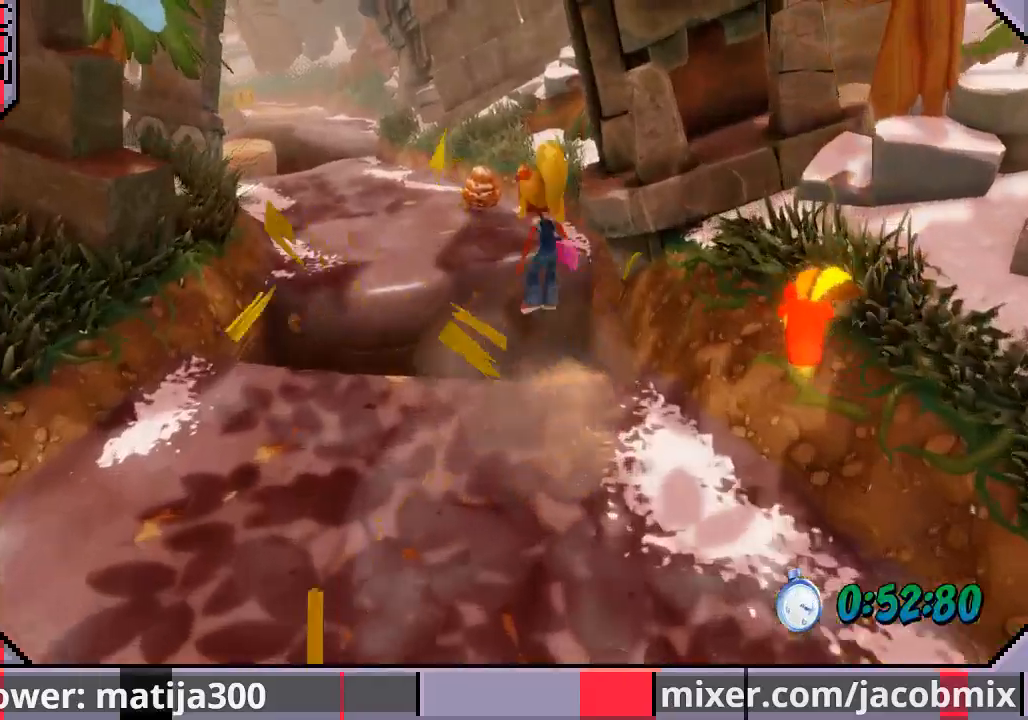
{"dt_ms": 500, "buttons": ["CROSS", "DPAD_UP", "DPAD_LEFT"], "left_stick": "center", "right_stick": "center", "events": [[167, "DPAD_LEFT", "up"], [300, "DPAD_LEFT", "down"]]}
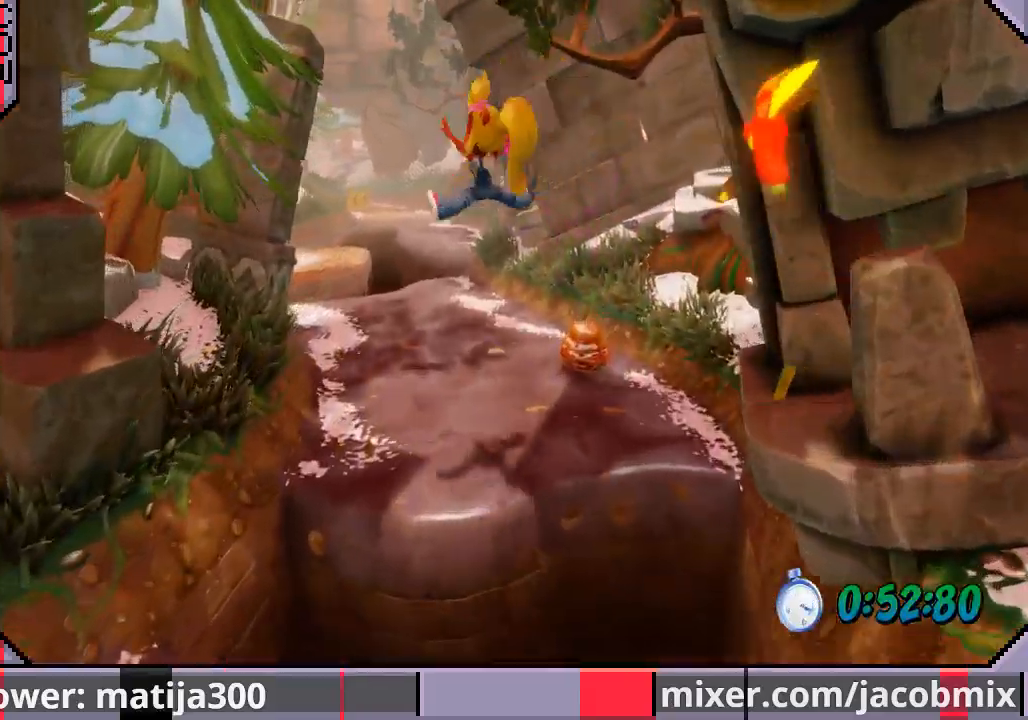
{"dt_ms": 500, "buttons": ["DPAD_UP", "DPAD_RIGHT"], "left_stick": "center", "right_stick": "center", "events": [[100, "CROSS", "up"], [167, "DPAD_LEFT", "up"], [367, "DPAD_RIGHT", "down"]]}
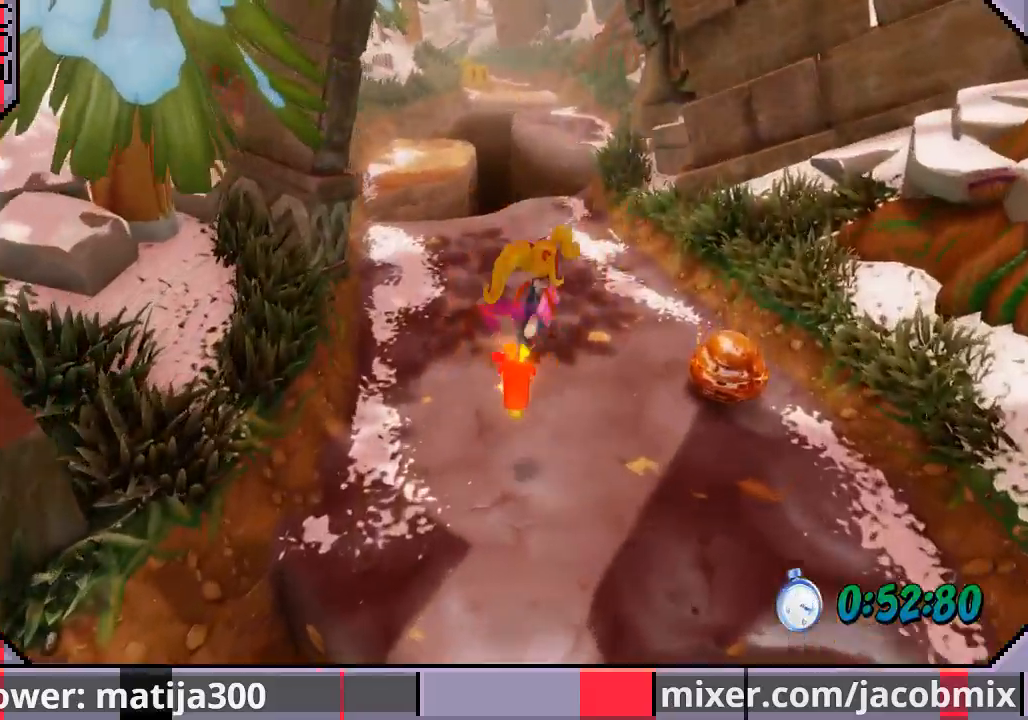
{"dt_ms": 500, "buttons": ["DPAD_UP"], "left_stick": "center", "right_stick": "center", "events": [[33, "DPAD_RIGHT", "up"]]}
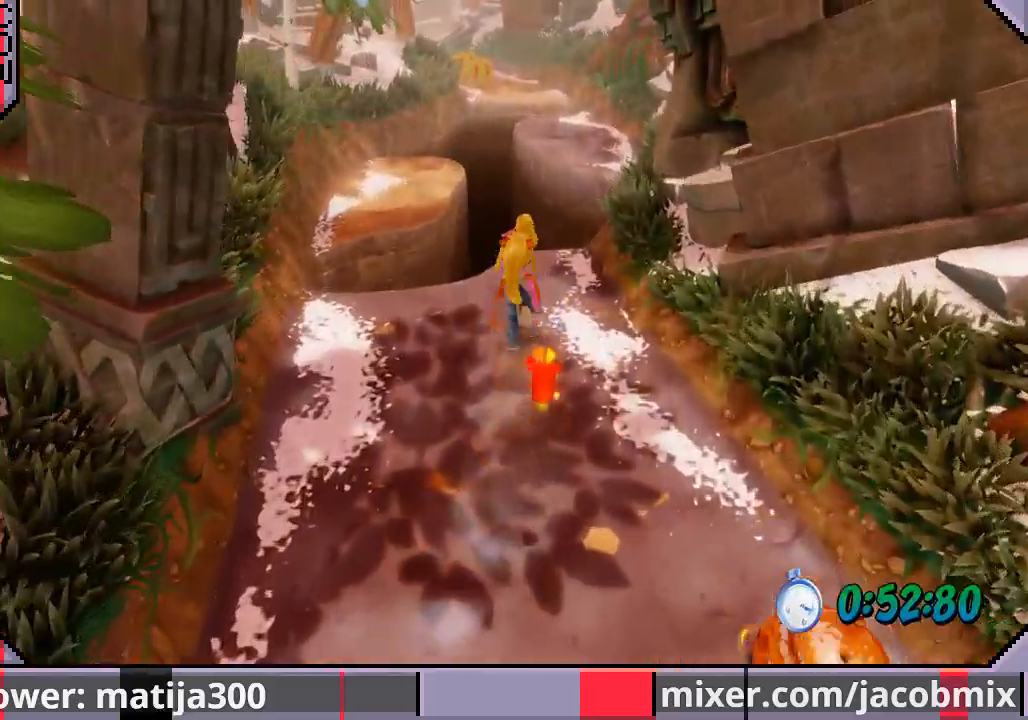
{"dt_ms": 500, "buttons": ["CROSS", "DPAD_UP"], "left_stick": "center", "right_stick": "center", "events": [[100, "DPAD_RIGHT", "down"], [167, "DPAD_RIGHT", "up"], [400, "CROSS", "down"]]}
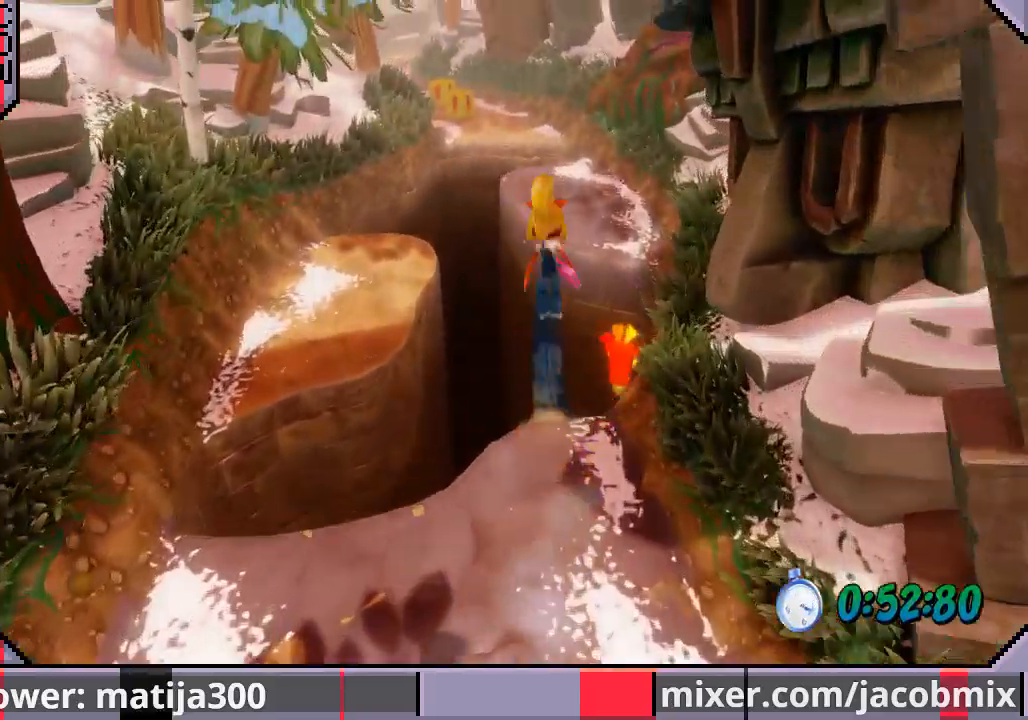
{"dt_ms": 500, "buttons": ["DPAD_UP"], "left_stick": "center", "right_stick": "center", "events": [[167, "DPAD_RIGHT", "down"], [333, "CROSS", "up"], [333, "DPAD_RIGHT", "up"]]}
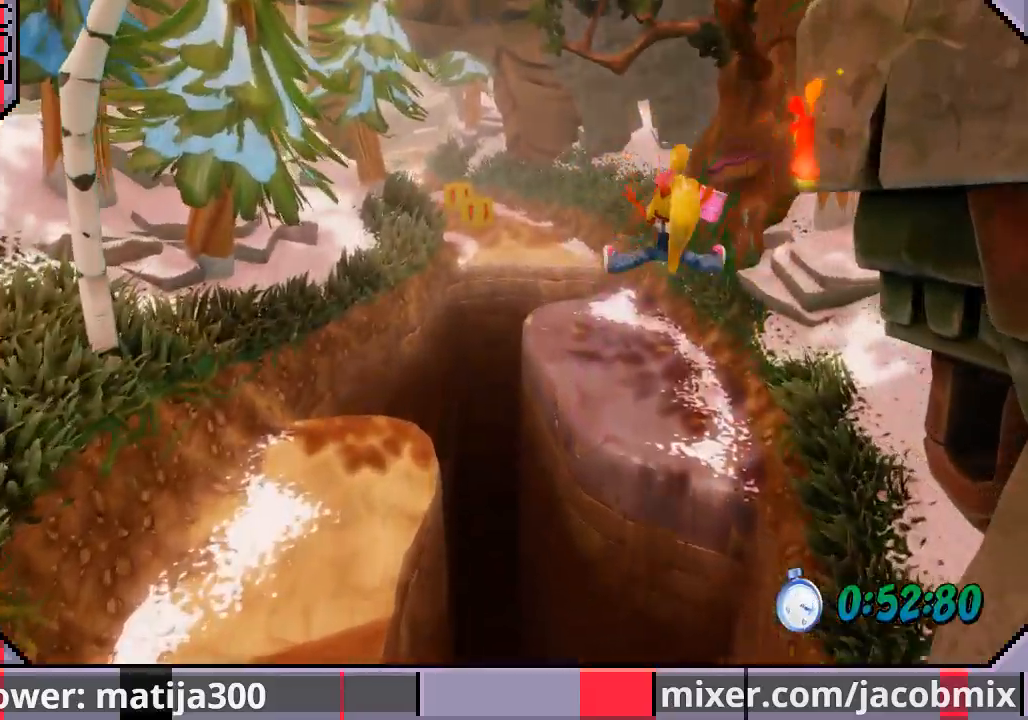
{"dt_ms": 500, "buttons": ["DPAD_UP"], "left_stick": "center", "right_stick": "center", "events": []}
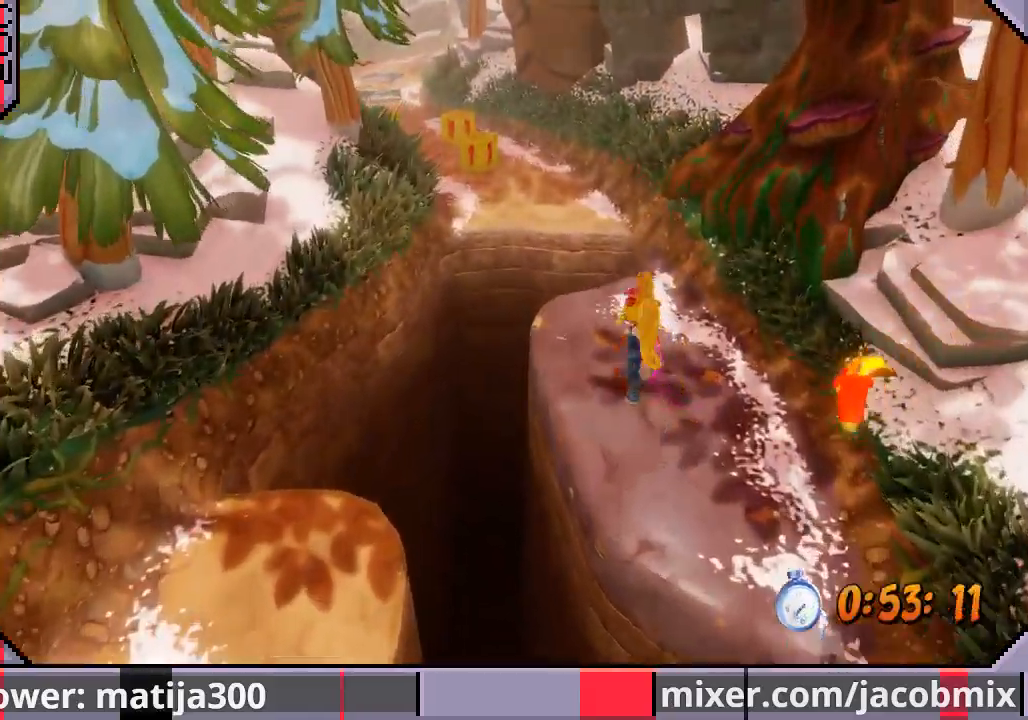
{"dt_ms": 500, "buttons": ["CROSS", "DPAD_UP", "DPAD_LEFT"], "left_stick": "center", "right_stick": "center", "events": [[167, "CROSS", "down"], [200, "DPAD_LEFT", "down"]]}
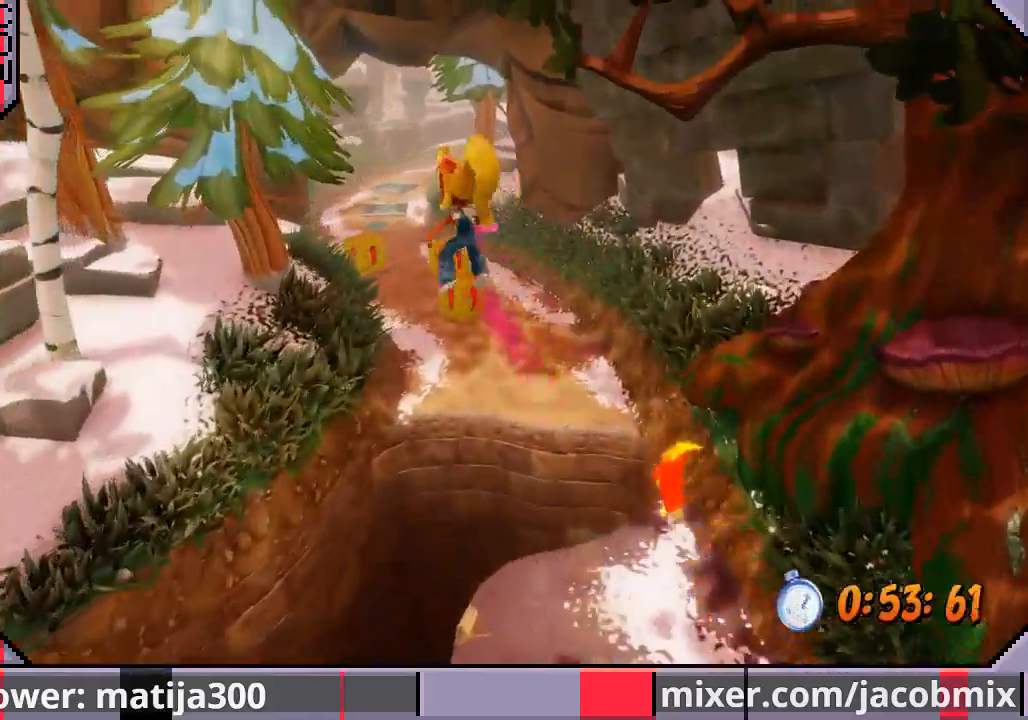
{"dt_ms": 500, "buttons": ["DPAD_UP"], "left_stick": "center", "right_stick": "center", "events": [[33, "DPAD_LEFT", "up"], [67, "CROSS", "up"]]}
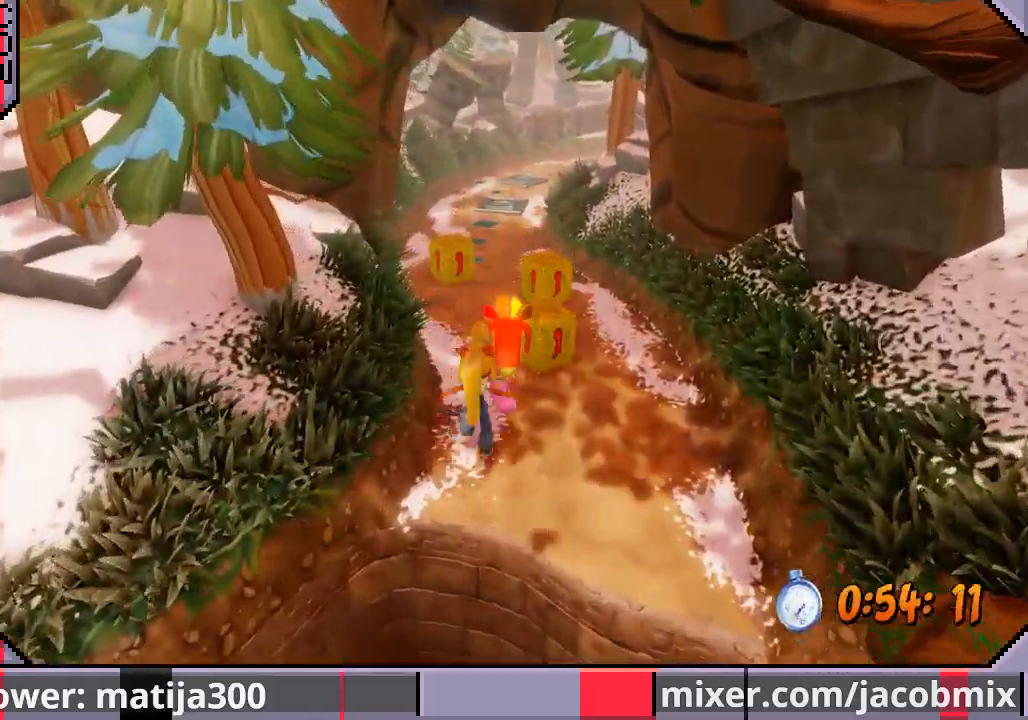
{"dt_ms": 500, "buttons": ["SQUARE", "DPAD_UP", "DPAD_RIGHT"], "left_stick": "center", "right_stick": "center", "events": [[267, "SQUARE", "down"], [300, "DPAD_RIGHT", "down"], [400, "SQUARE", "up"], [500, "SQUARE", "down"]]}
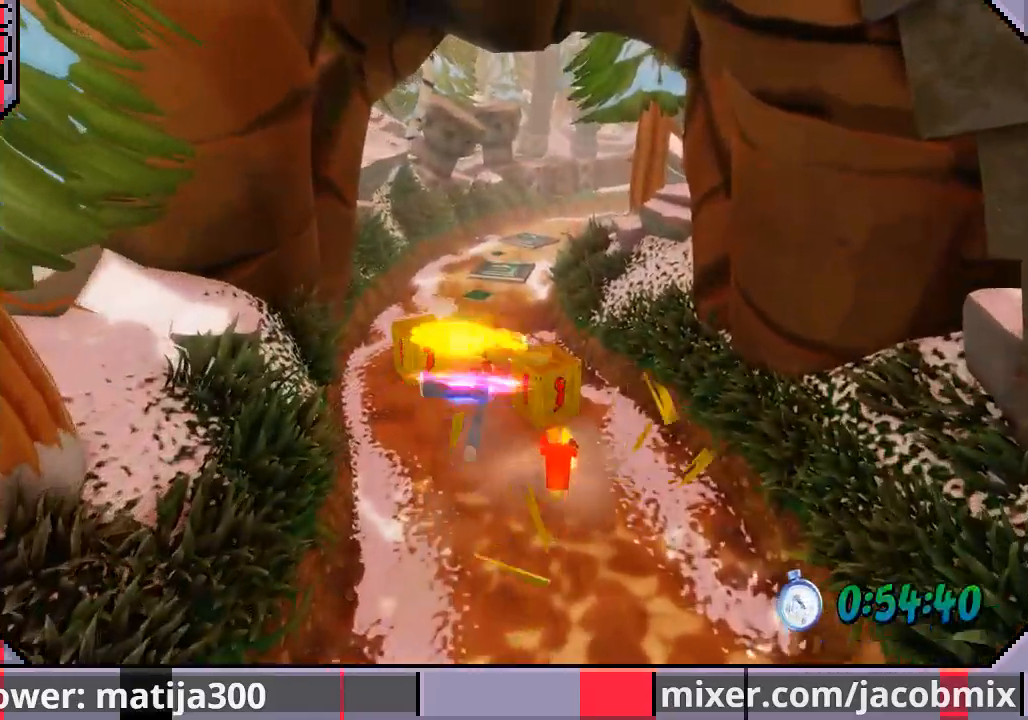
{"dt_ms": 500, "buttons": ["SQUARE", "DPAD_UP", "DPAD_LEFT"], "left_stick": "center", "right_stick": "center", "events": [[67, "SQUARE", "up"], [167, "DPAD_RIGHT", "up"], [167, "SQUARE", "down"], [200, "DPAD_LEFT", "down"], [267, "SQUARE", "up"], [333, "SQUARE", "down"], [400, "SQUARE", "up"], [467, "SQUARE", "down"]]}
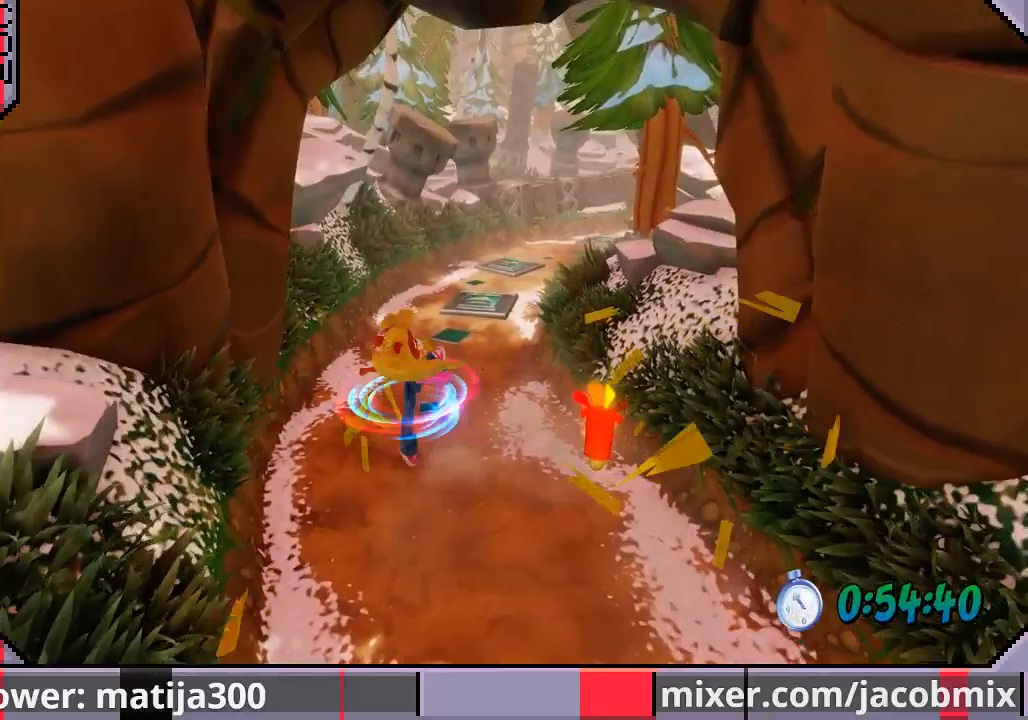
{"dt_ms": 500, "buttons": ["DPAD_UP"], "left_stick": "center", "right_stick": "center", "events": [[33, "SQUARE", "up"], [67, "DPAD_LEFT", "up"], [100, "SQUARE", "down"], [200, "SQUARE", "up"], [367, "DPAD_RIGHT", "down"], [467, "DPAD_RIGHT", "up"]]}
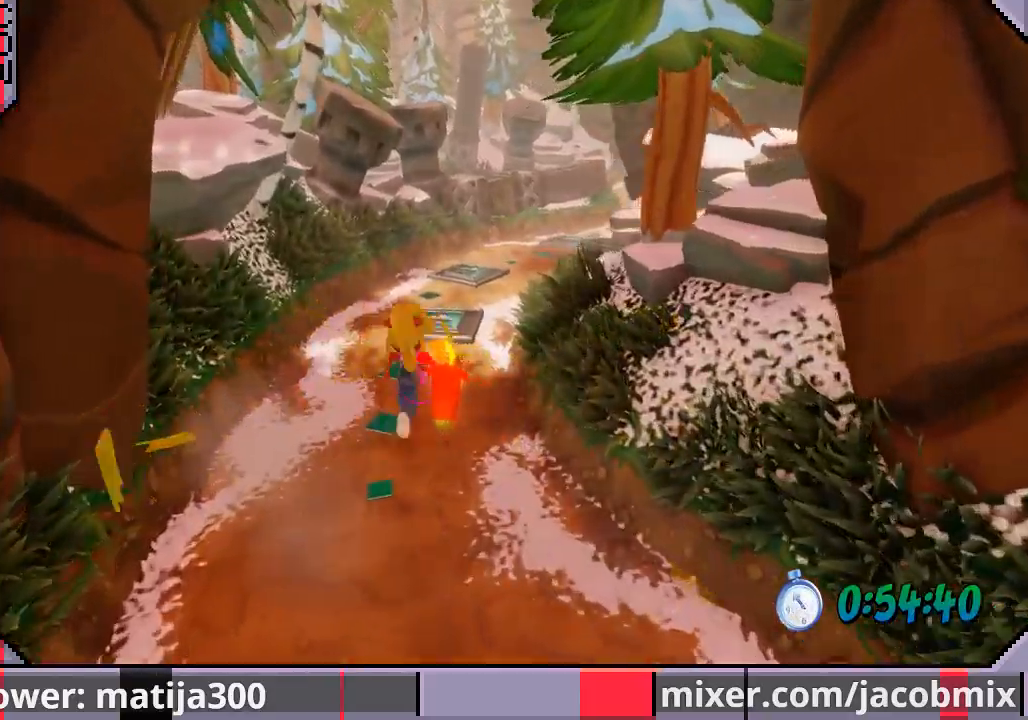
{"dt_ms": 500, "buttons": ["DPAD_UP"], "left_stick": "center", "right_stick": "center", "events": []}
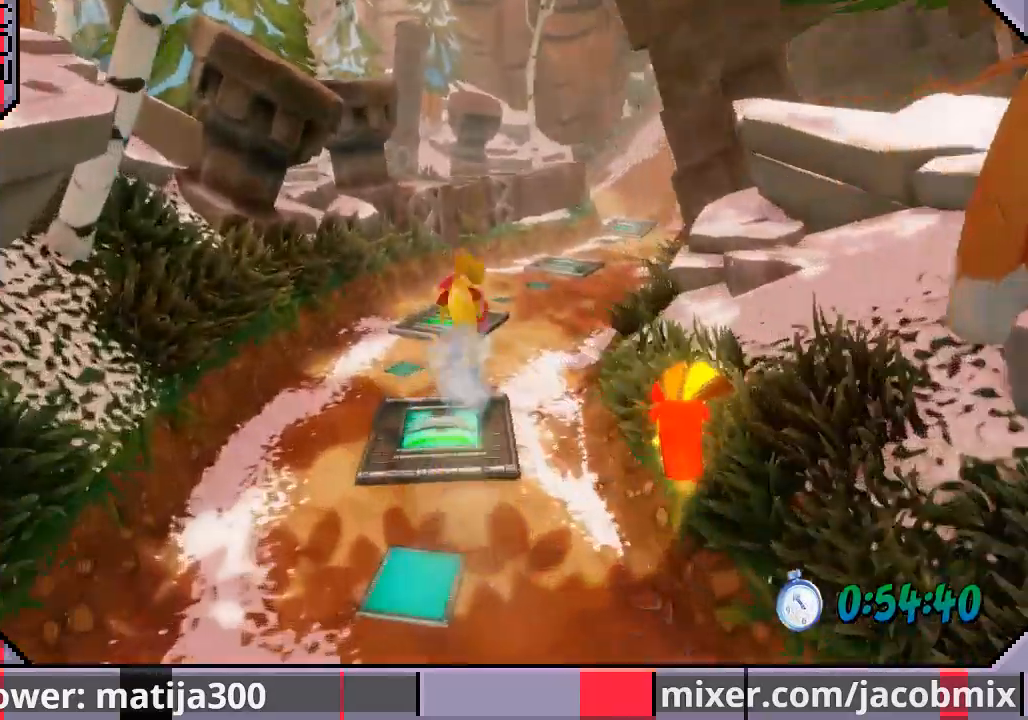
{"dt_ms": 500, "buttons": ["DPAD_UP"], "left_stick": "center", "right_stick": "center", "events": []}
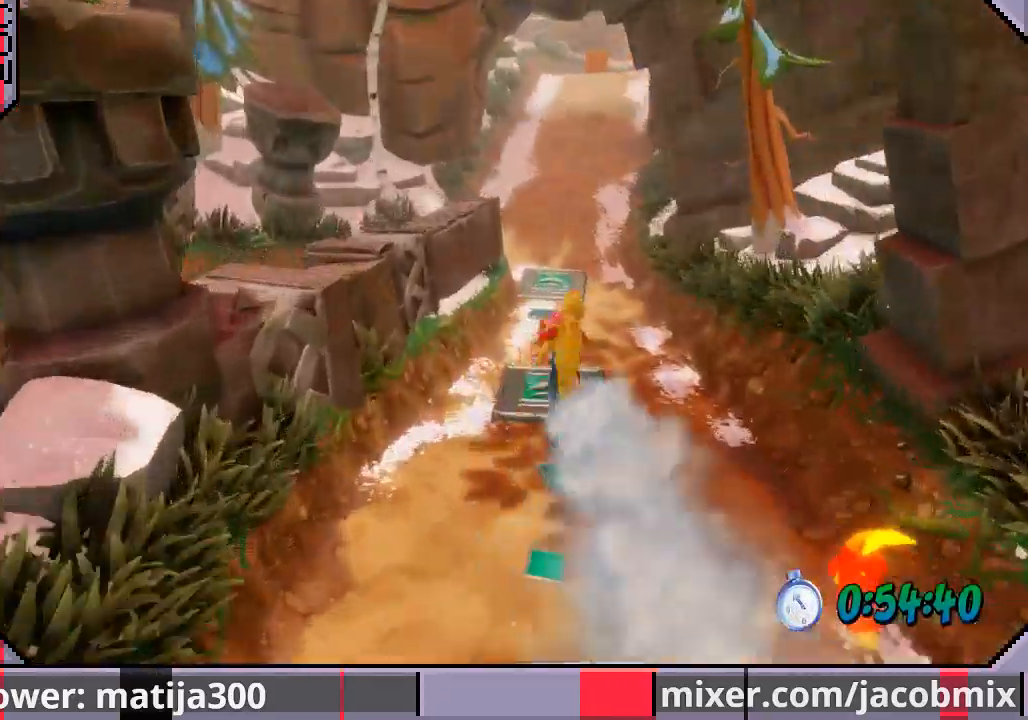
{"dt_ms": 500, "buttons": ["DPAD_UP", "DPAD_LEFT"], "left_stick": "center", "right_stick": "center", "events": [[400, "DPAD_LEFT", "down"]]}
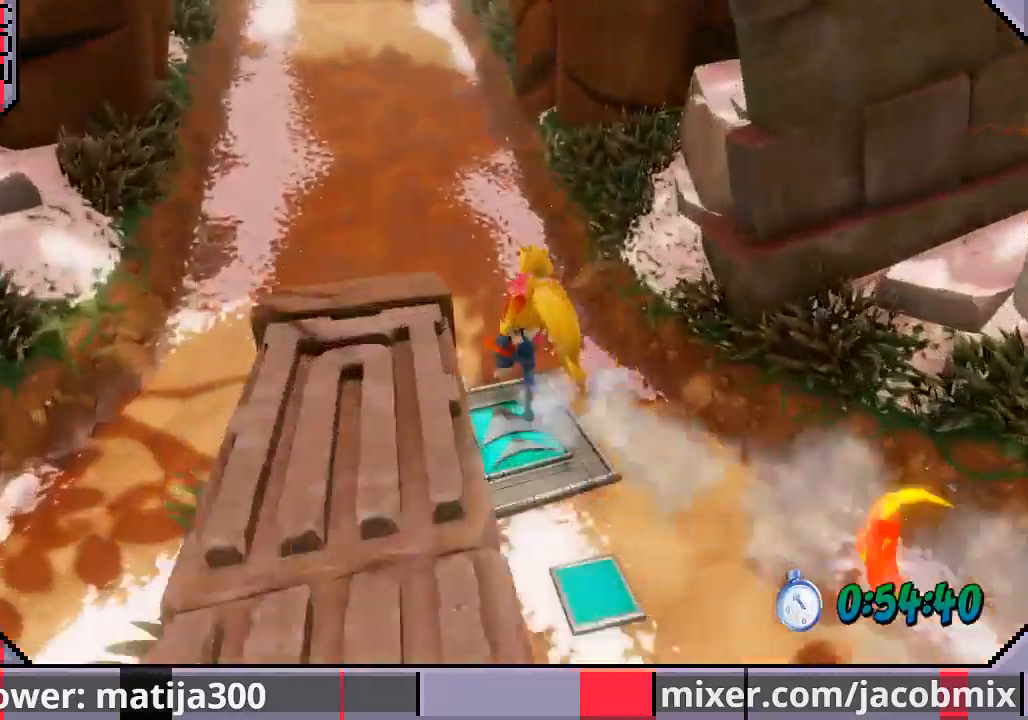
{"dt_ms": 500, "buttons": ["DPAD_UP", "DPAD_LEFT"], "left_stick": "center", "right_stick": "center", "events": [[200, "DPAD_LEFT", "up"], [367, "DPAD_LEFT", "down"]]}
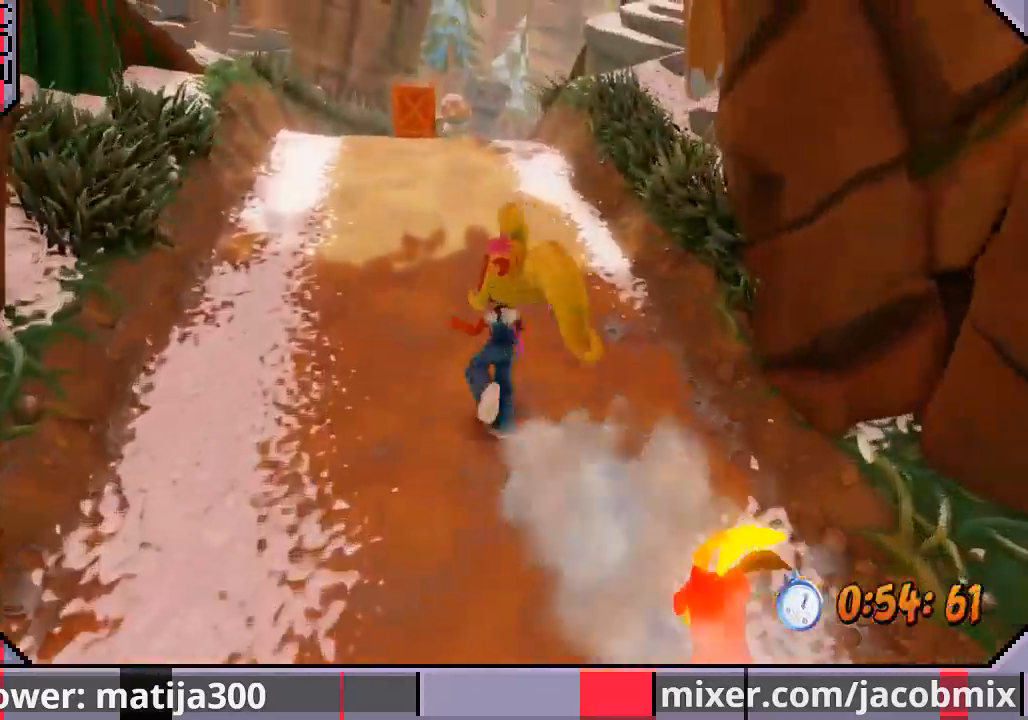
{"dt_ms": 500, "buttons": ["CROSS", "DPAD_UP"], "left_stick": "center", "right_stick": "center", "events": [[67, "DPAD_LEFT", "up"], [433, "CROSS", "down"]]}
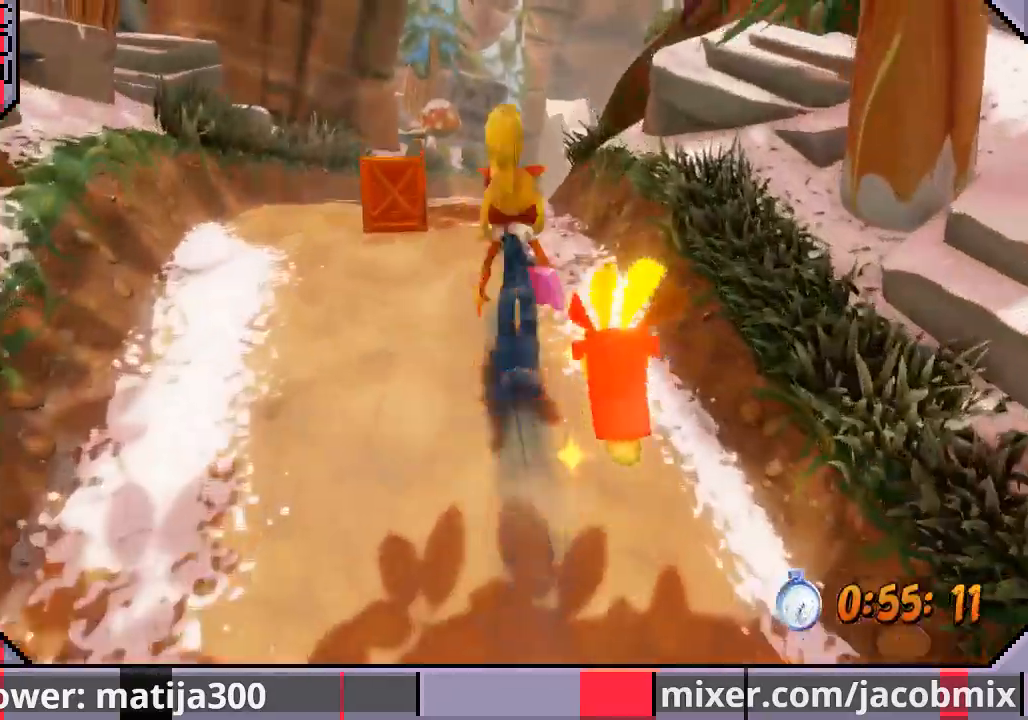
{"dt_ms": 500, "buttons": ["DPAD_UP"], "left_stick": "center", "right_stick": "center", "events": [[233, "CROSS", "up"], [300, "DPAD_LEFT", "down"], [433, "DPAD_LEFT", "up"]]}
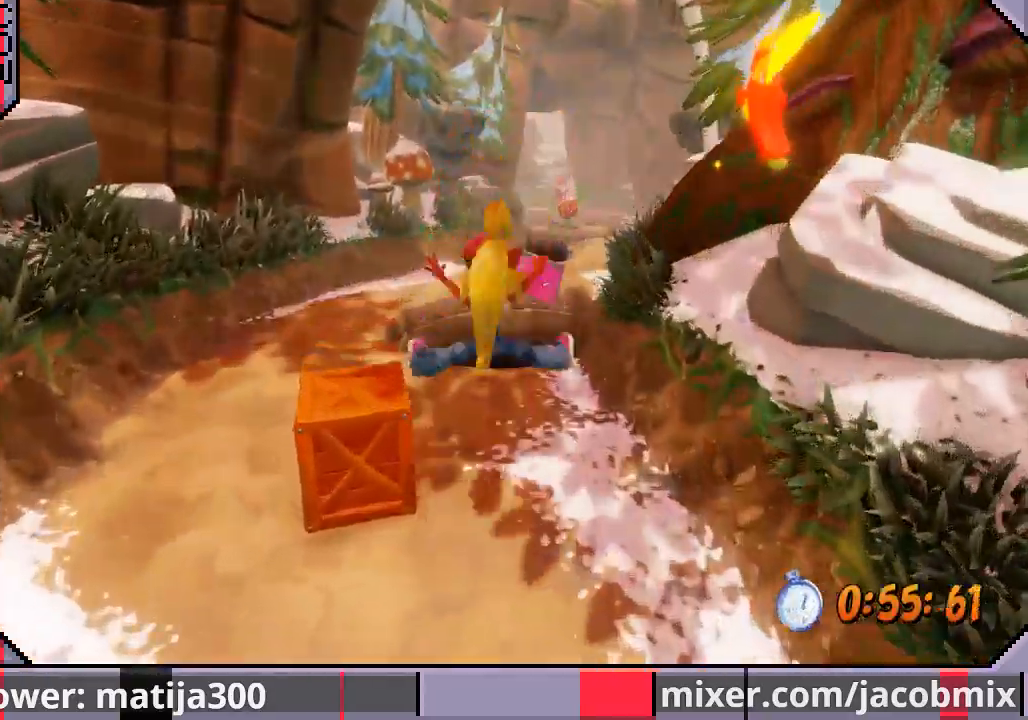
{"dt_ms": 500, "buttons": ["CROSS", "DPAD_UP", "DPAD_LEFT"], "left_stick": "center", "right_stick": "center", "events": [[367, "CROSS", "down"], [367, "DPAD_LEFT", "down"]]}
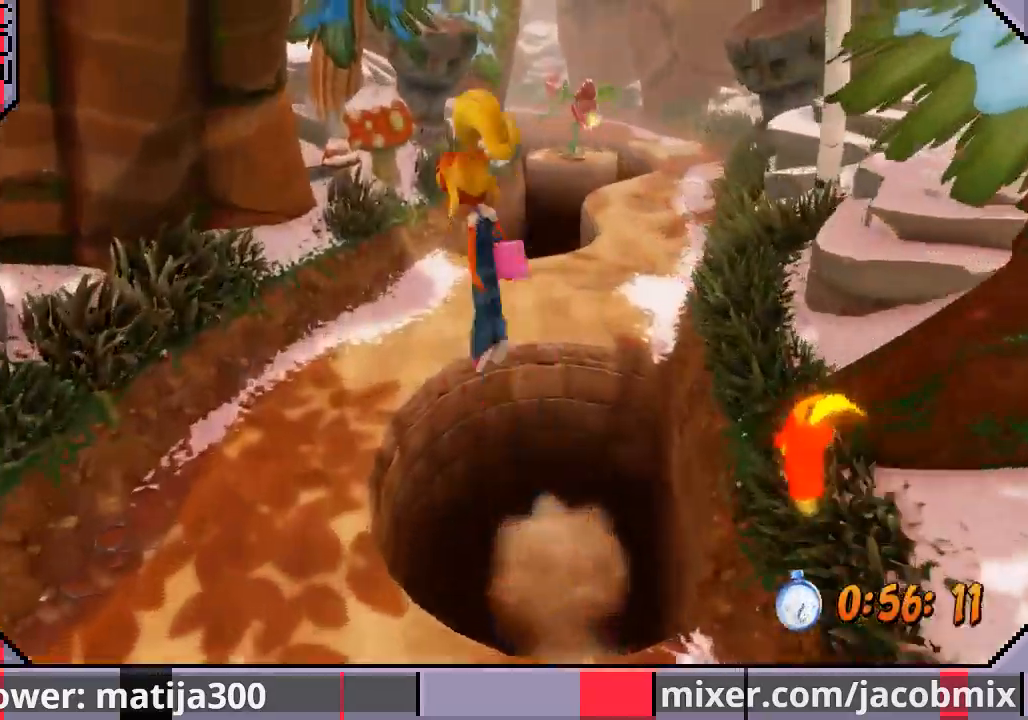
{"dt_ms": 500, "buttons": ["DPAD_UP", "DPAD_RIGHT"], "left_stick": "center", "right_stick": "center", "events": [[67, "DPAD_LEFT", "up"], [300, "DPAD_RIGHT", "down"], [333, "CROSS", "up"]]}
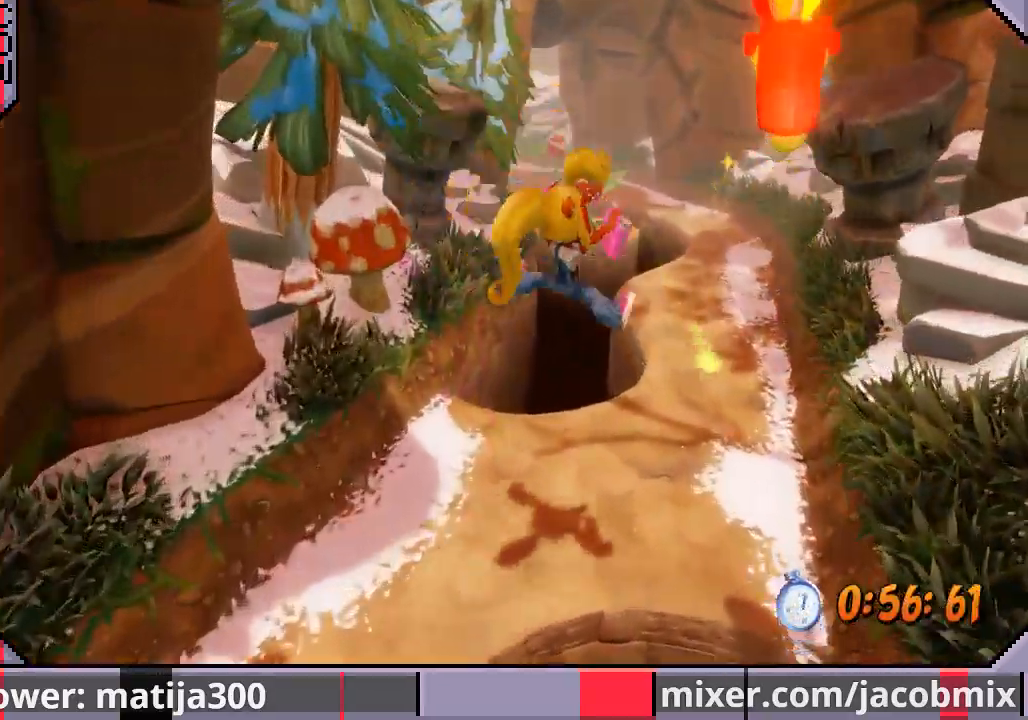
{"dt_ms": 500, "buttons": ["CROSS", "DPAD_UP"], "left_stick": "center", "right_stick": "center", "events": [[167, "DPAD_RIGHT", "up"], [333, "CROSS", "down"], [400, "DPAD_LEFT", "down"], [500, "DPAD_LEFT", "up"]]}
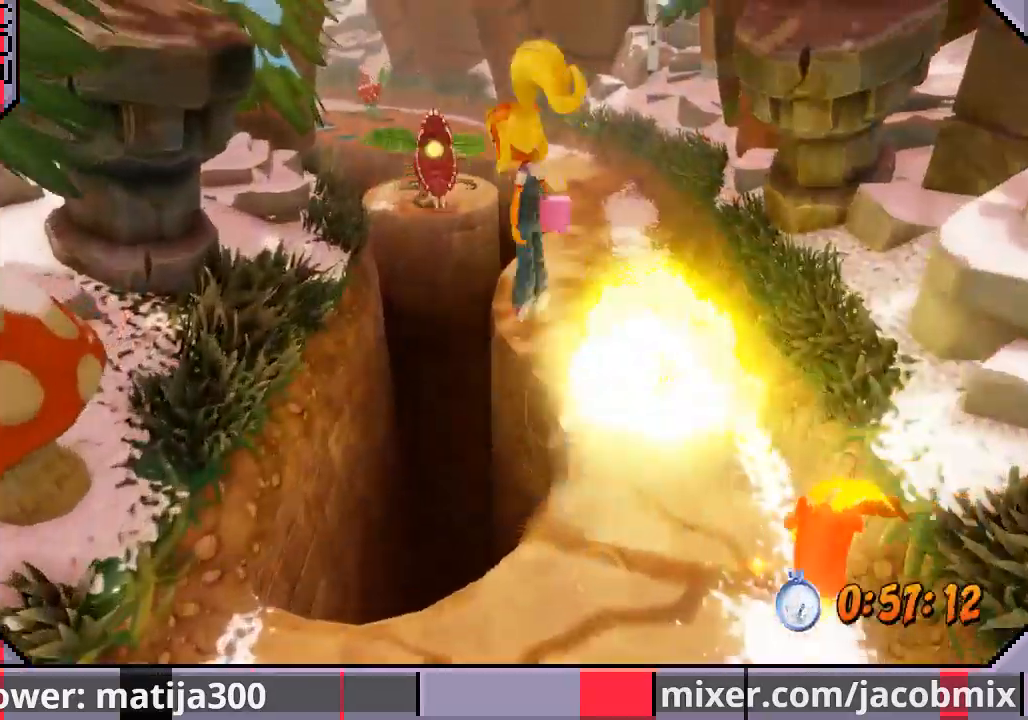
{"dt_ms": 500, "buttons": ["DPAD_UP", "DPAD_RIGHT"], "left_stick": "center", "right_stick": "center", "events": [[267, "DPAD_RIGHT", "down"], [400, "CROSS", "up"]]}
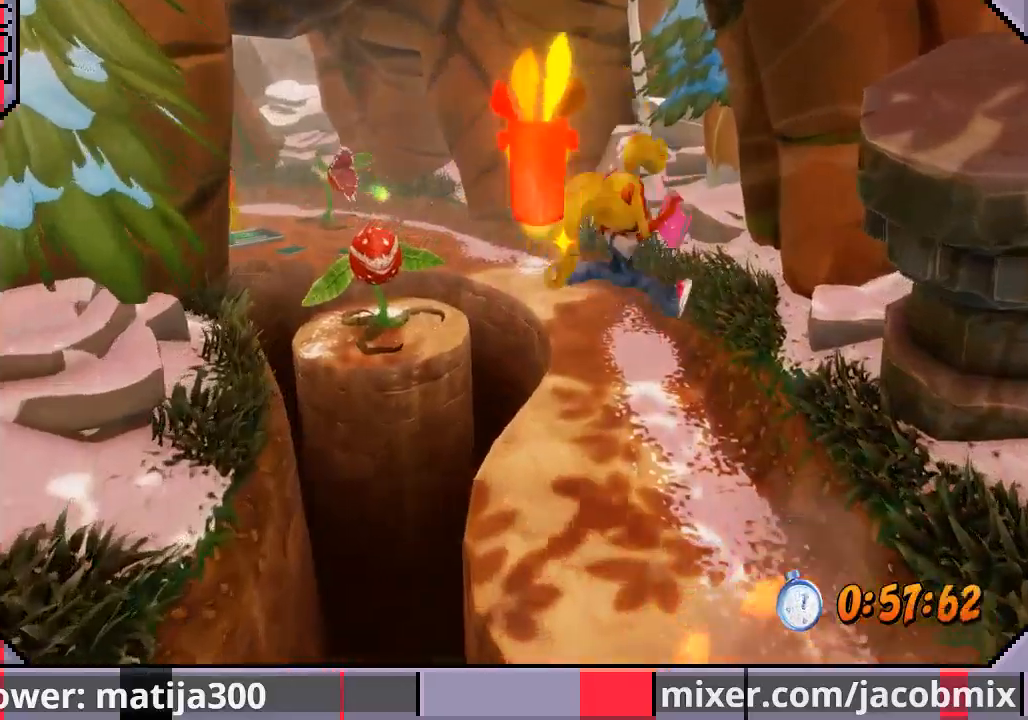
{"dt_ms": 1000, "buttons": ["DPAD_UP"], "left_stick": "center", "right_stick": "center"}
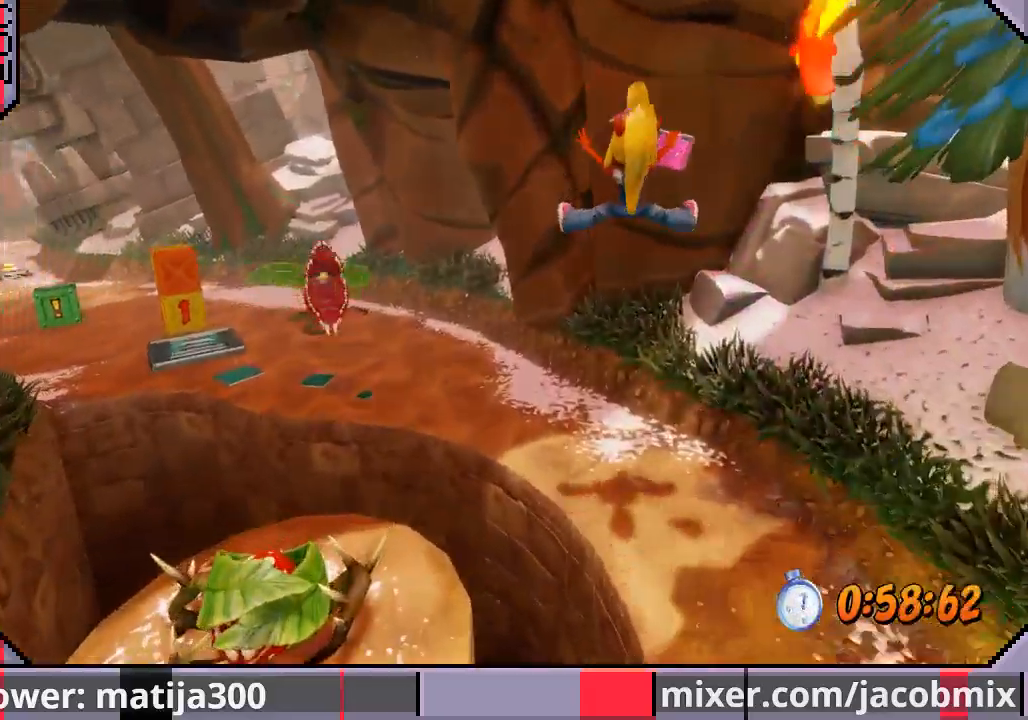
{"dt_ms": 500, "buttons": ["CROSS", "DPAD_UP", "DPAD_LEFT"], "left_stick": "center", "right_stick": "center", "events": [[200, "DPAD_LEFT", "down"], [400, "CROSS", "down"]]}
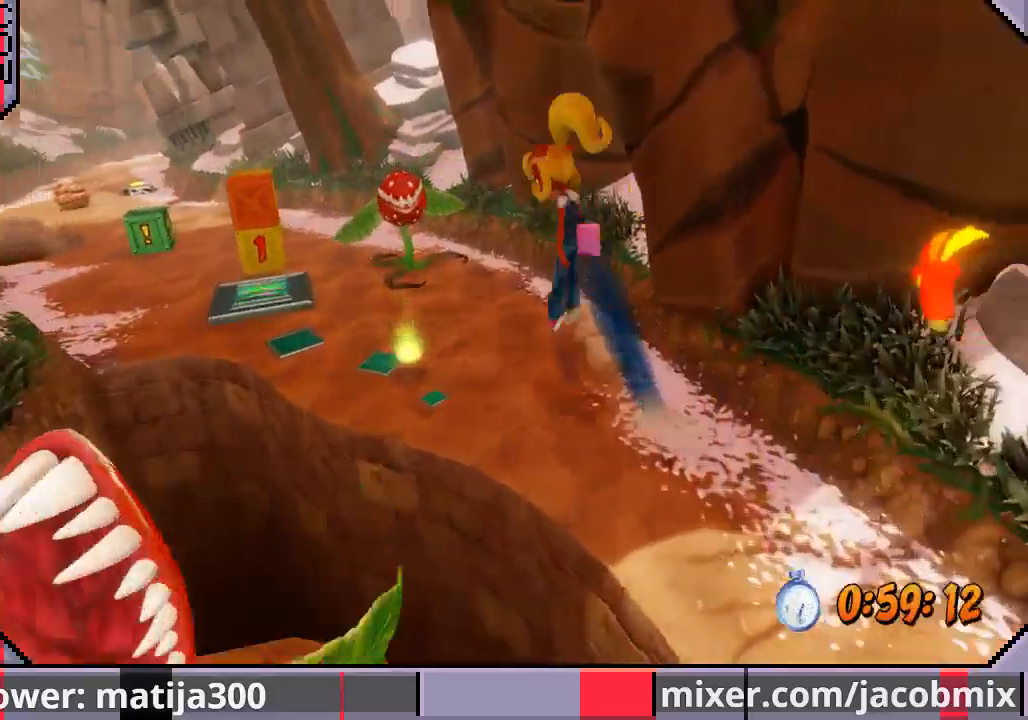
{"dt_ms": 500, "buttons": ["DPAD_UP", "DPAD_LEFT"], "left_stick": "center", "right_stick": "center", "events": [[167, "CROSS", "up"]]}
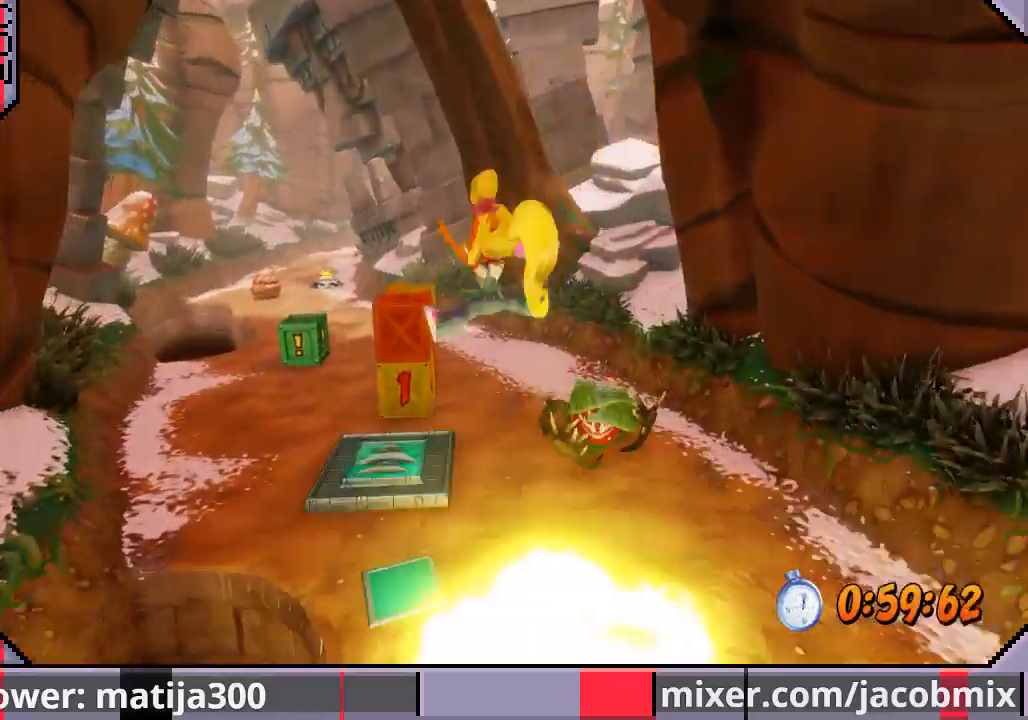
{"dt_ms": 500, "buttons": ["DPAD_UP"], "left_stick": "center", "right_stick": "center", "events": [[300, "DPAD_LEFT", "up"]]}
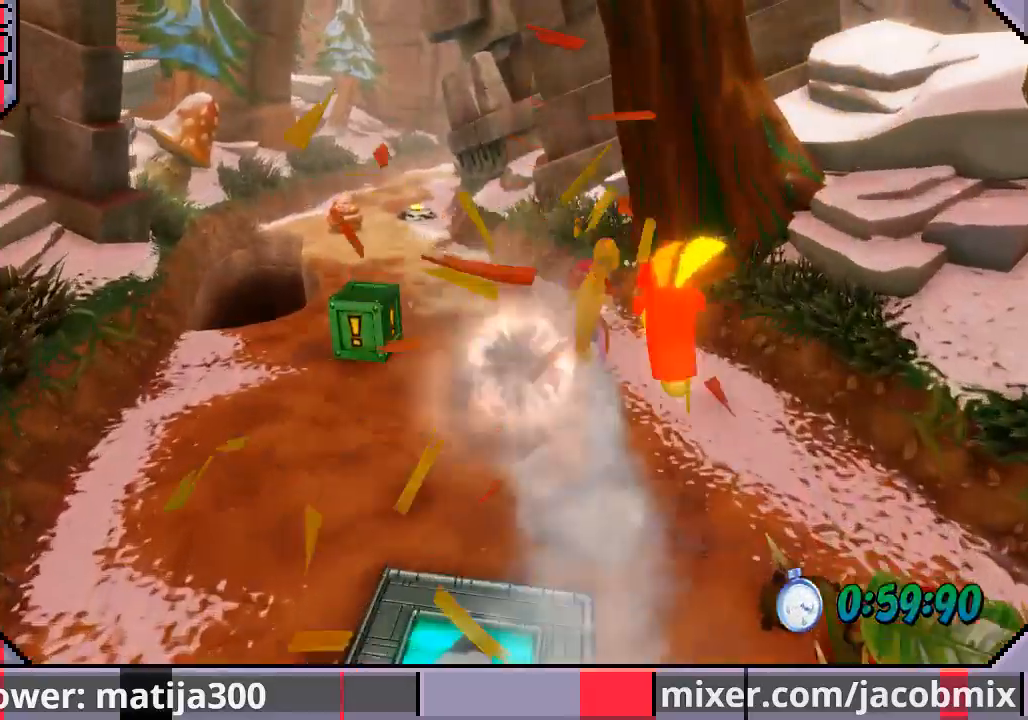
{"dt_ms": 500, "buttons": ["DPAD_UP", "DPAD_LEFT"], "left_stick": "center", "right_stick": "center", "events": [[167, "DPAD_LEFT", "down"]]}
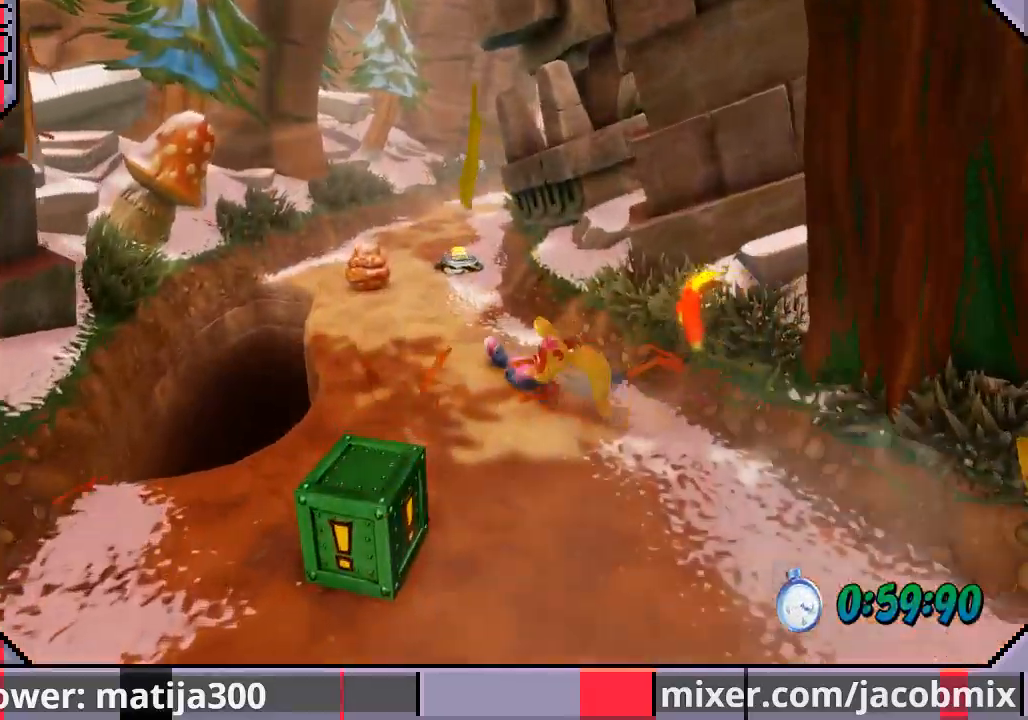
{"dt_ms": 500, "buttons": ["DPAD_UP", "DPAD_LEFT"], "left_stick": "center", "right_stick": "center", "events": [[67, "CROSS", "down"], [100, "DPAD_LEFT", "up"], [233, "DPAD_LEFT", "down"], [333, "CROSS", "up"]]}
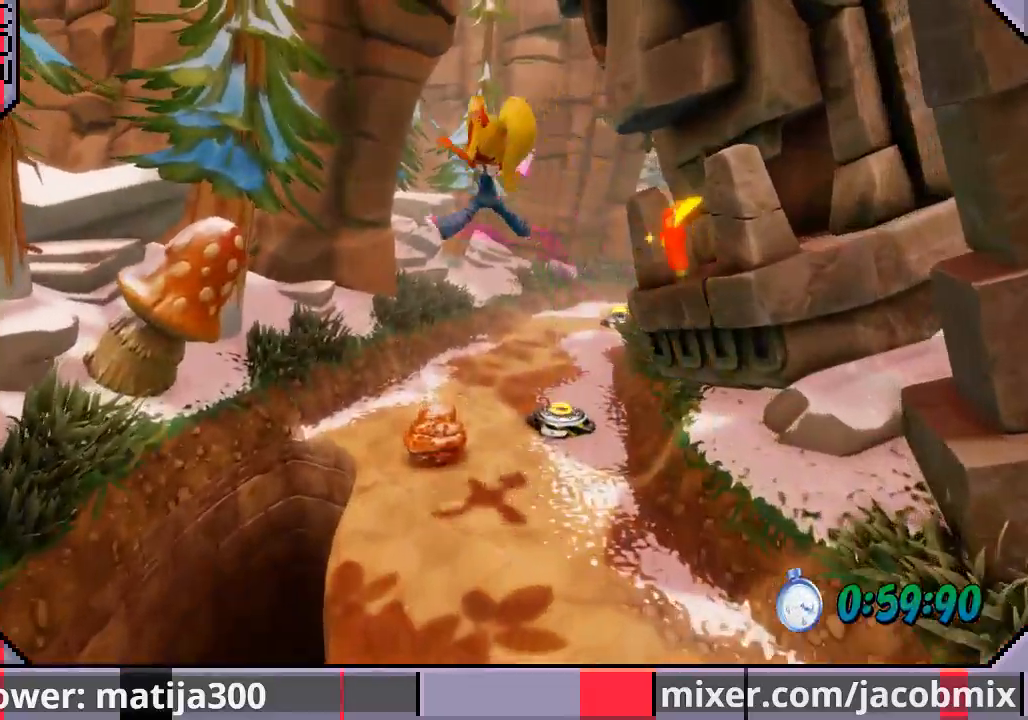
{"dt_ms": 500, "buttons": ["DPAD_UP"], "left_stick": "center", "right_stick": "center", "events": [[67, "DPAD_LEFT", "up"], [233, "DPAD_RIGHT", "down"], [300, "DPAD_RIGHT", "up"]]}
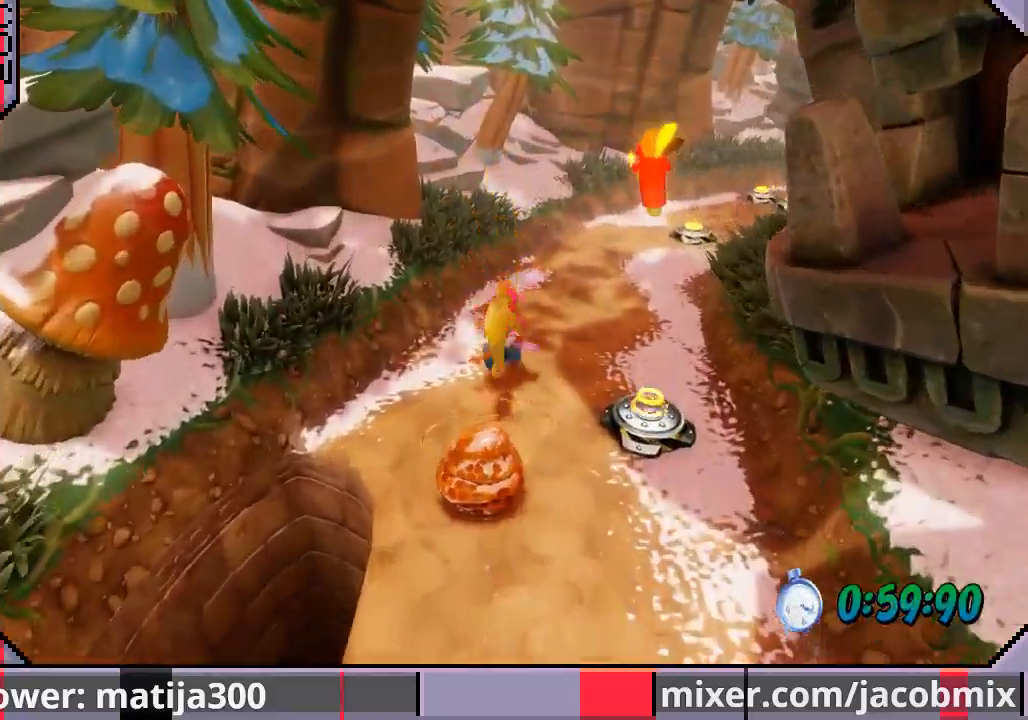
{"dt_ms": 500, "buttons": ["DPAD_UP", "DPAD_RIGHT"], "left_stick": "center", "right_stick": "center", "events": [[167, "DPAD_RIGHT", "down"], [300, "CROSS", "down"], [500, "CROSS", "up"]]}
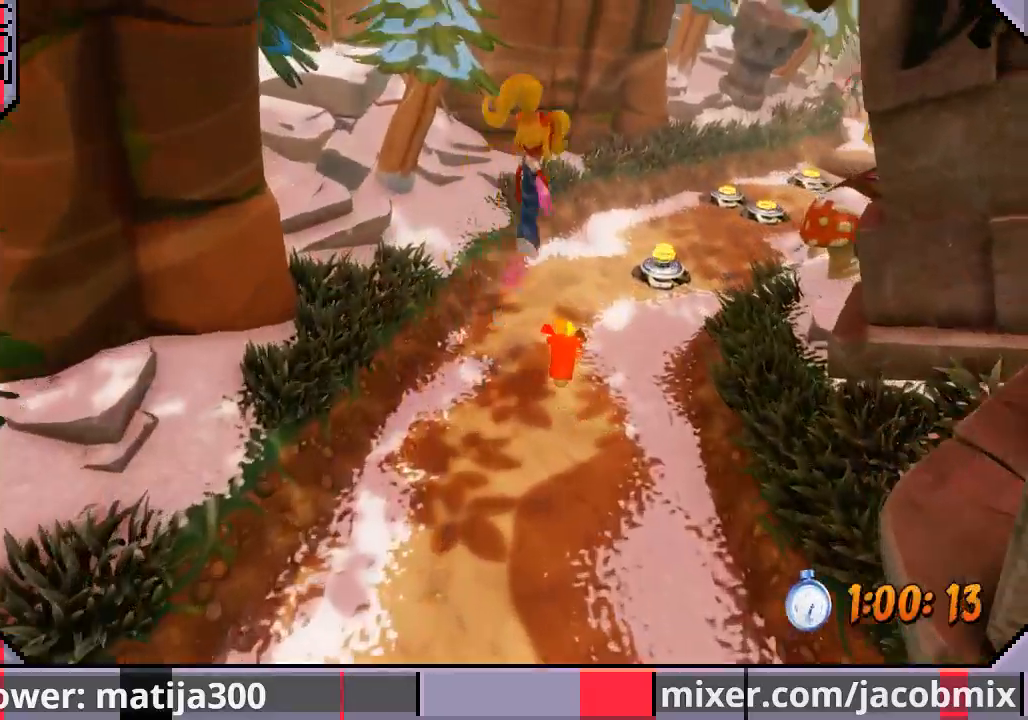
{"dt_ms": 500, "buttons": ["DPAD_UP"], "left_stick": "center", "right_stick": "center", "events": [[133, "DPAD_RIGHT", "up"]]}